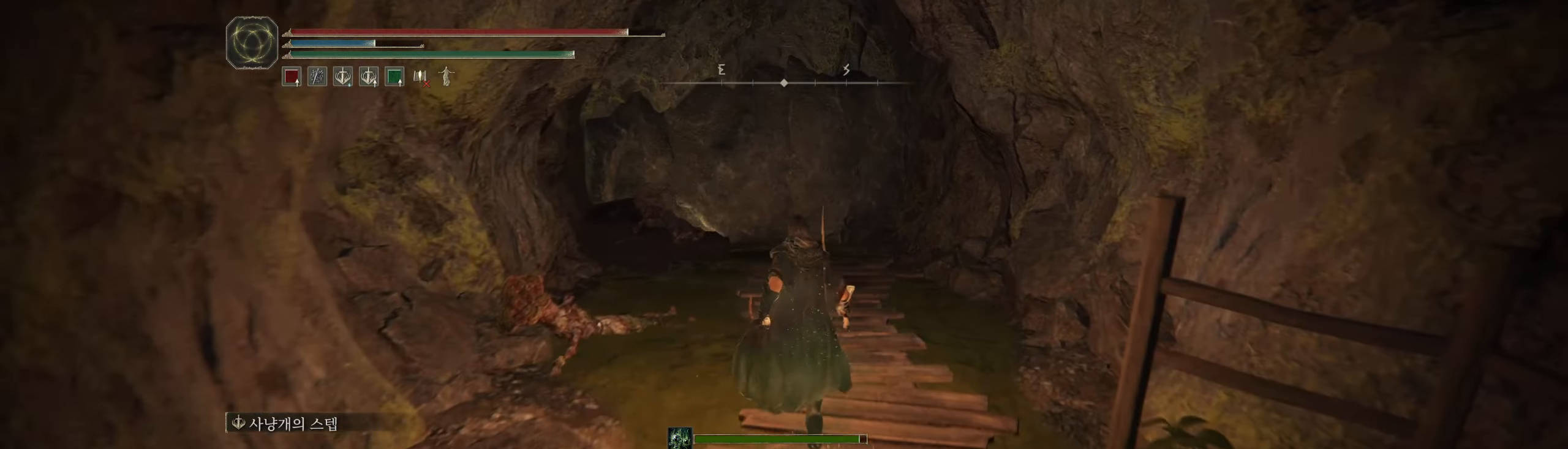
Gameplay with a controller (Xbox layout); each line is a JSON object with the inputs held at the frame after it. "events" lists button and stick changes between this image and that frame as [ms after this image, input, new state], when the widget could be followed in between. Not read: DPAD_DOWN DPAD_LEFT DPAD_RIGHT DPAD_UP L1 L3 R1 R3 TOUCHPAD other_buttons right_stick.
{"buttons": [], "left_stick": "up", "events": []}
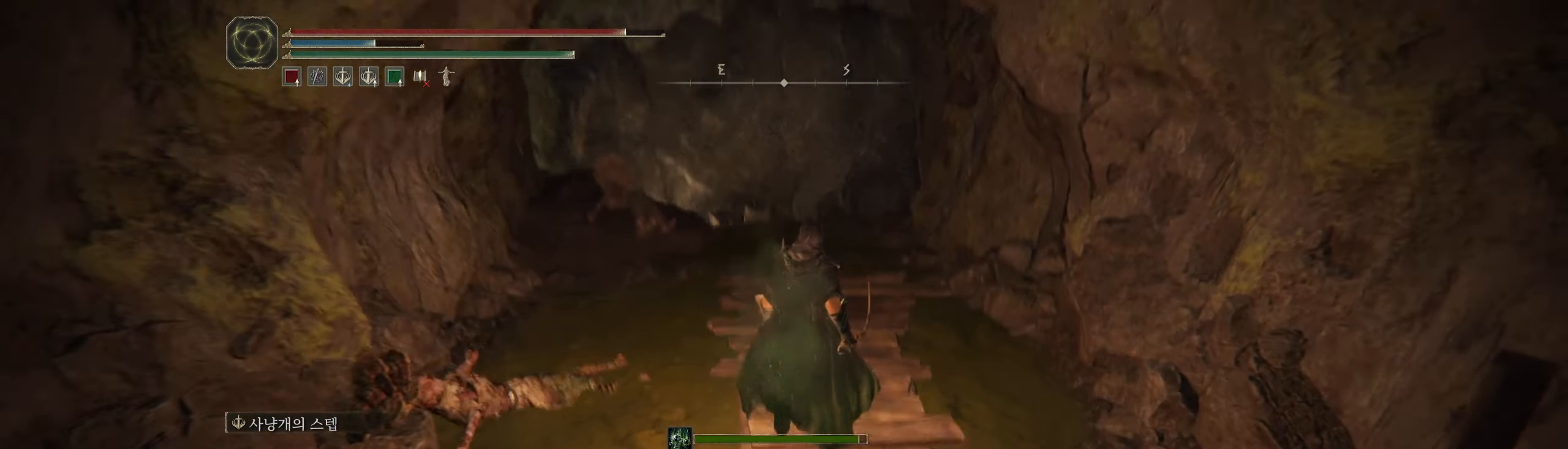
{"buttons": [], "left_stick": "up", "events": []}
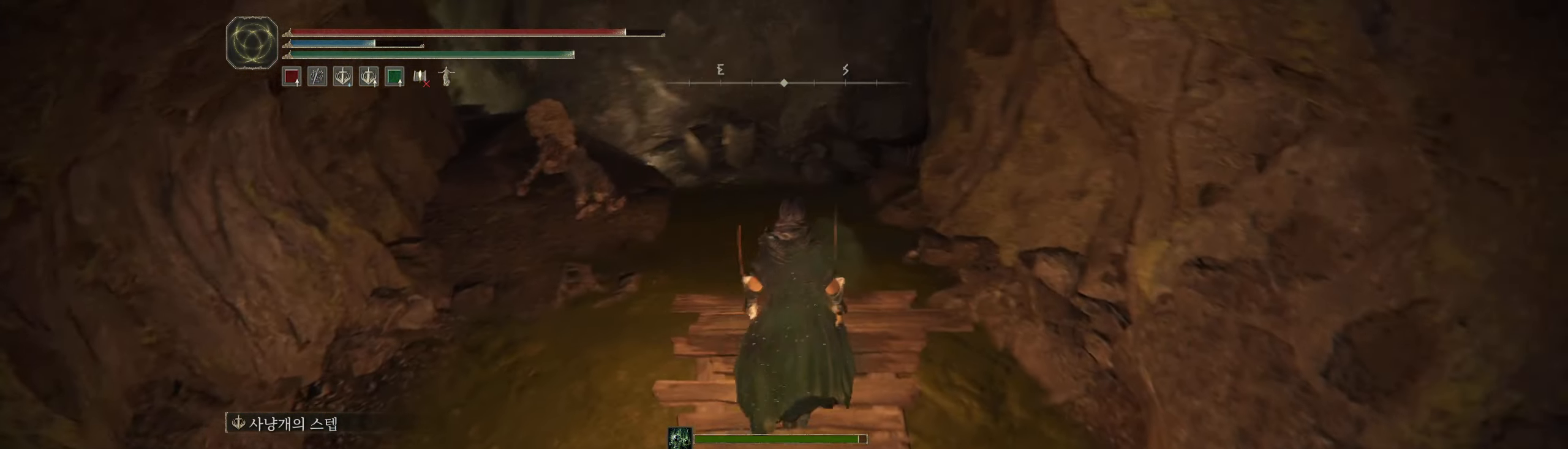
{"buttons": [], "left_stick": "up", "events": [[317, "A", "down"], [433, "A", "up"]]}
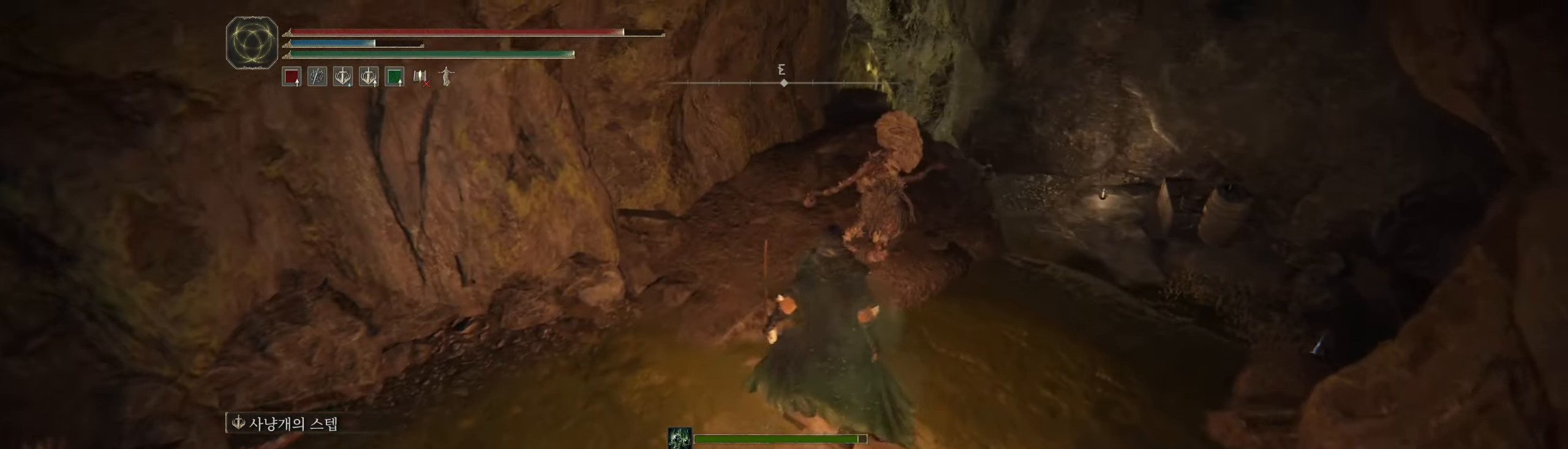
{"buttons": [], "left_stick": "up", "events": []}
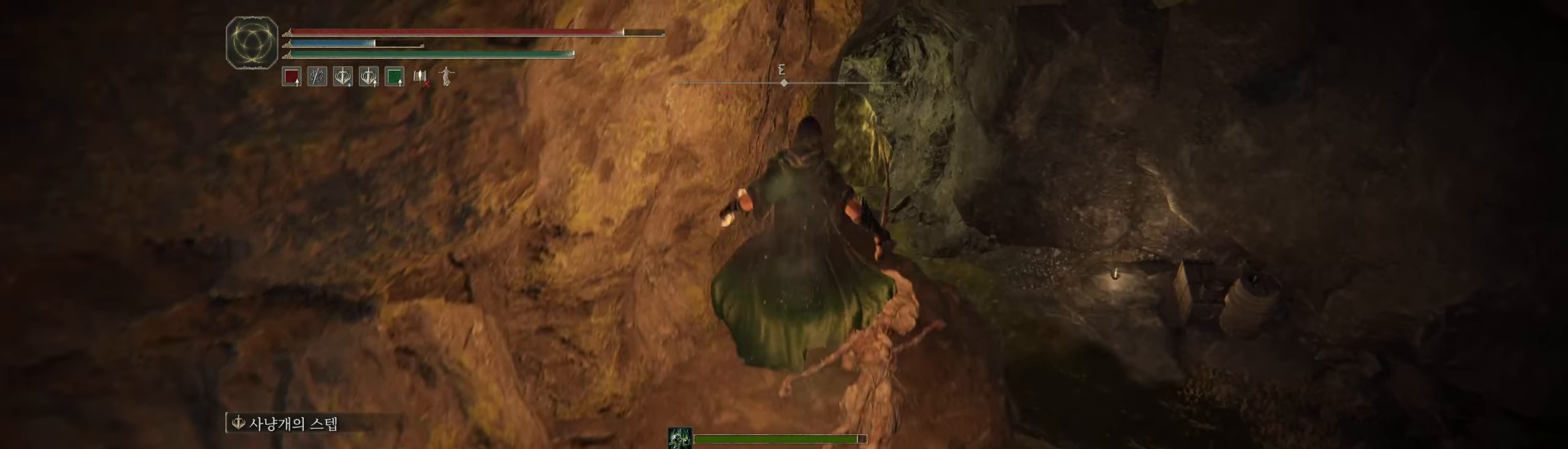
{"buttons": [], "left_stick": "up", "events": []}
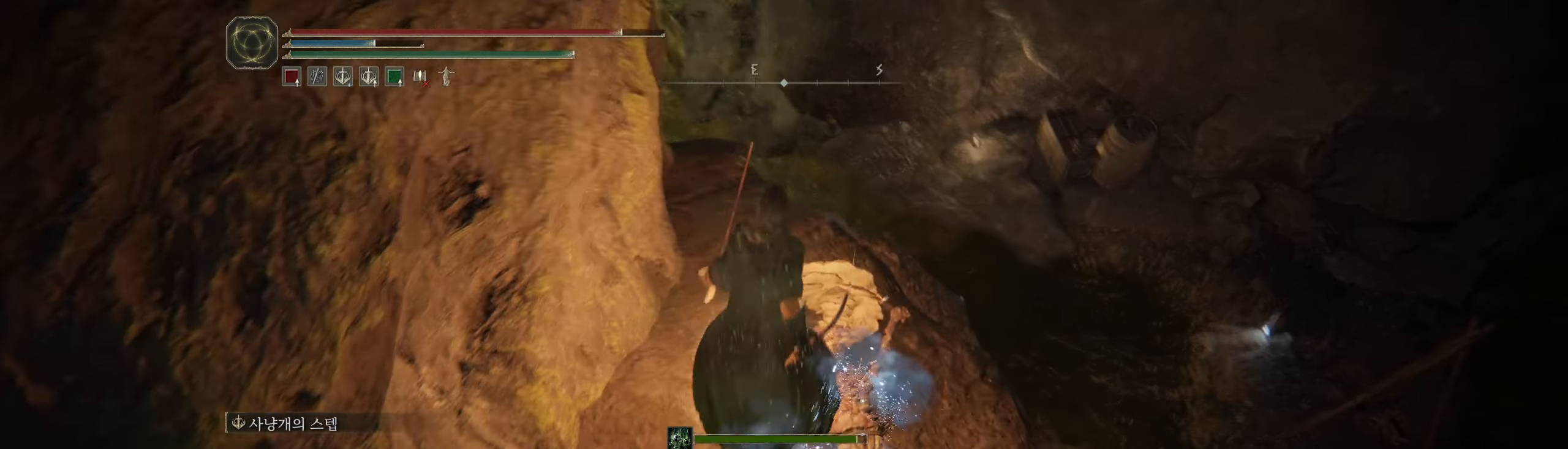
{"buttons": [], "left_stick": "center", "events": [[17, "left_stick", "center"], [300, "left_stick", "right"], [417, "left_stick", "center"]]}
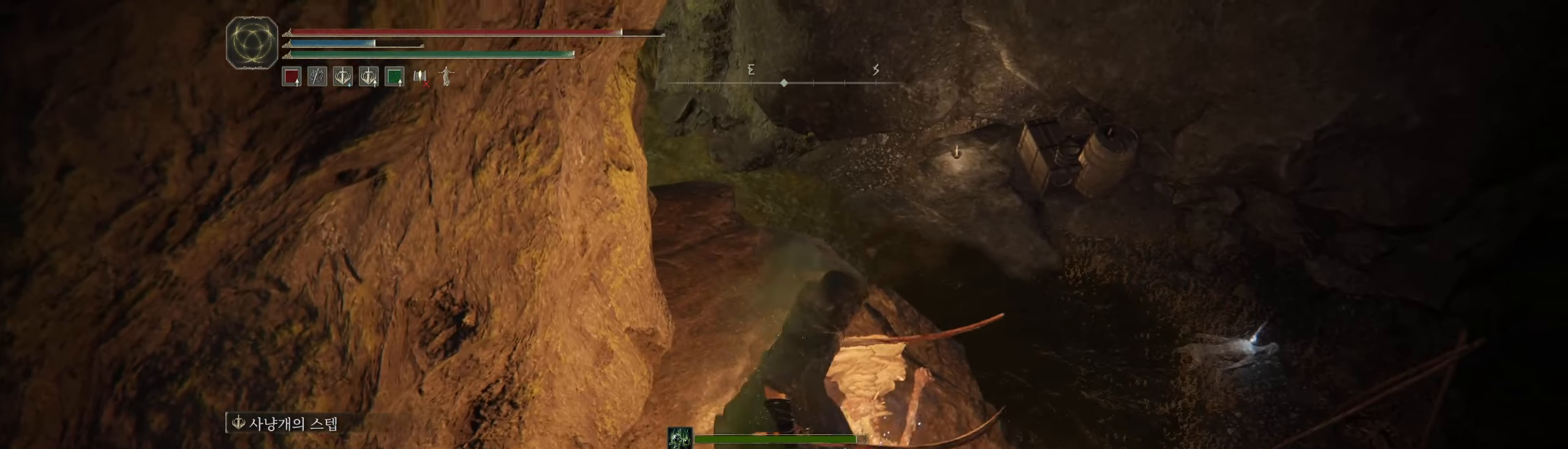
{"buttons": [], "left_stick": "center", "events": []}
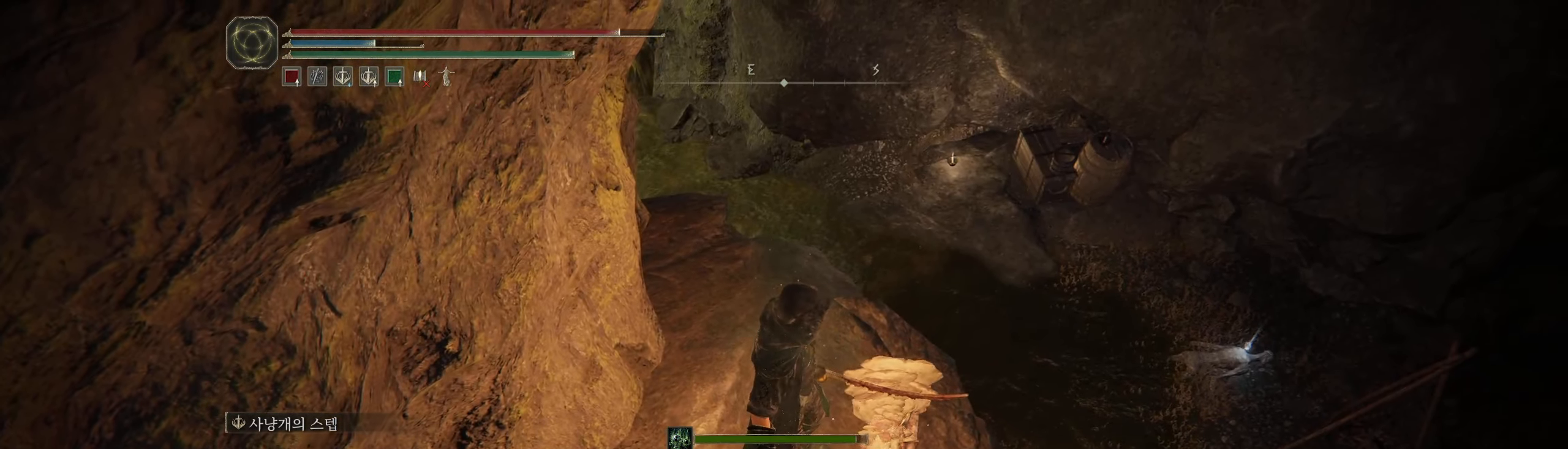
{"buttons": [], "left_stick": "center", "events": []}
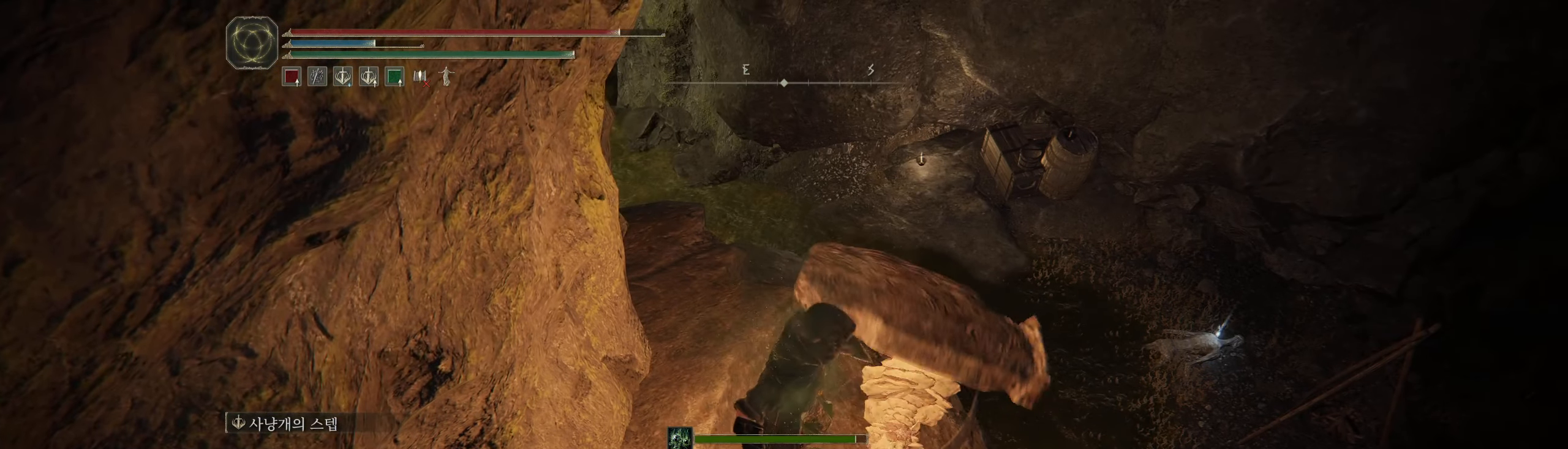
{"buttons": [], "left_stick": "center", "events": []}
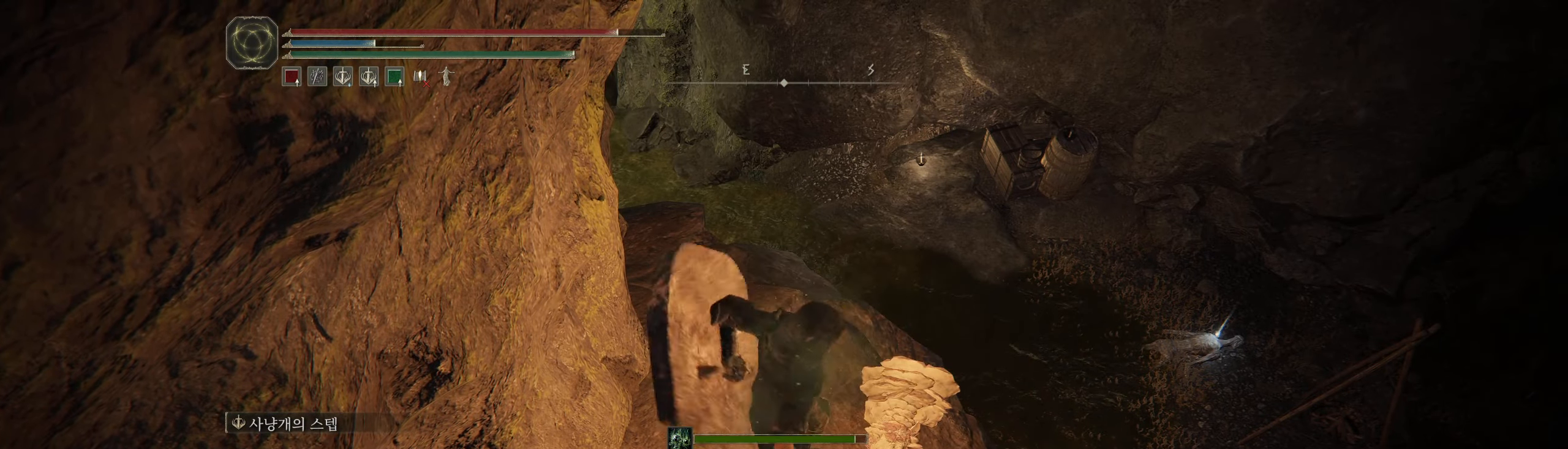
{"buttons": [], "left_stick": "center", "events": []}
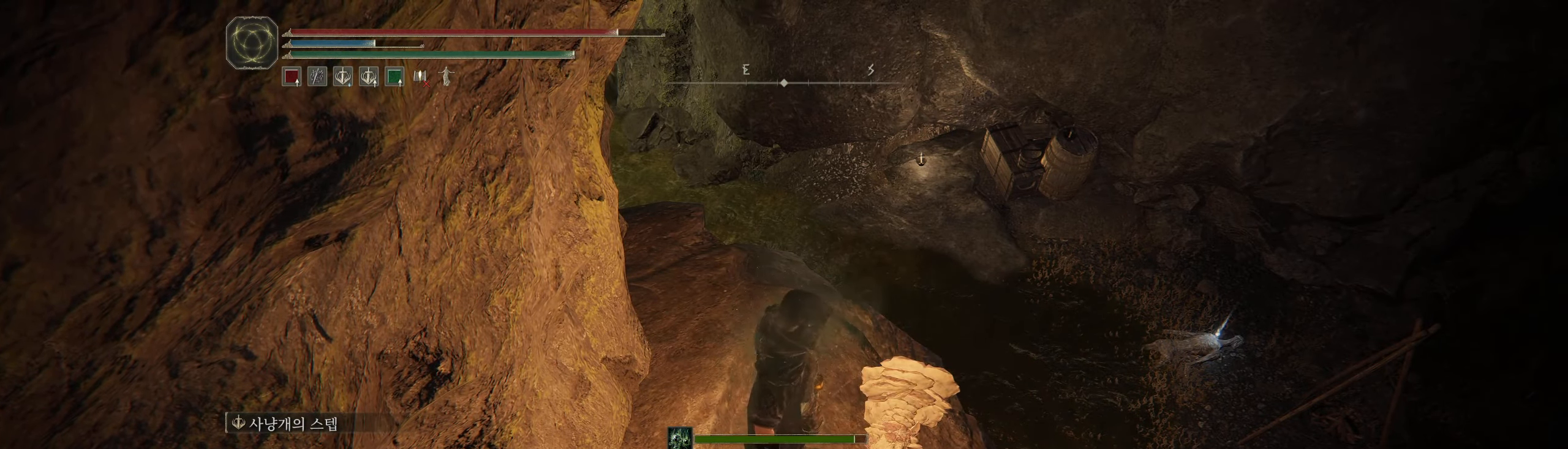
{"buttons": [], "left_stick": "center", "events": []}
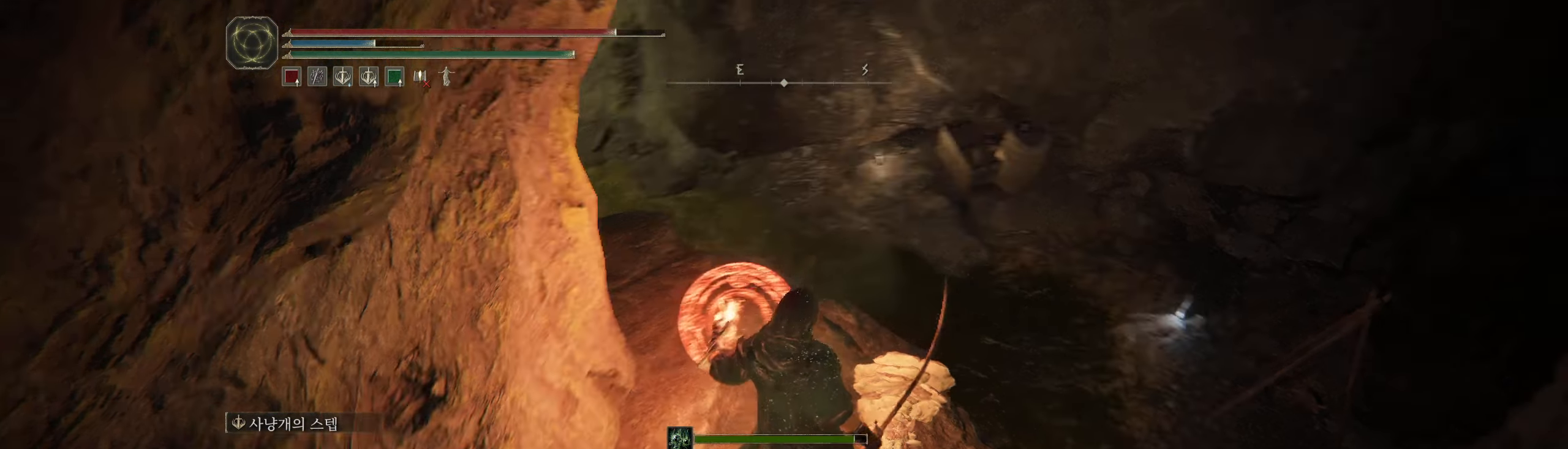
{"buttons": [], "left_stick": "center", "events": []}
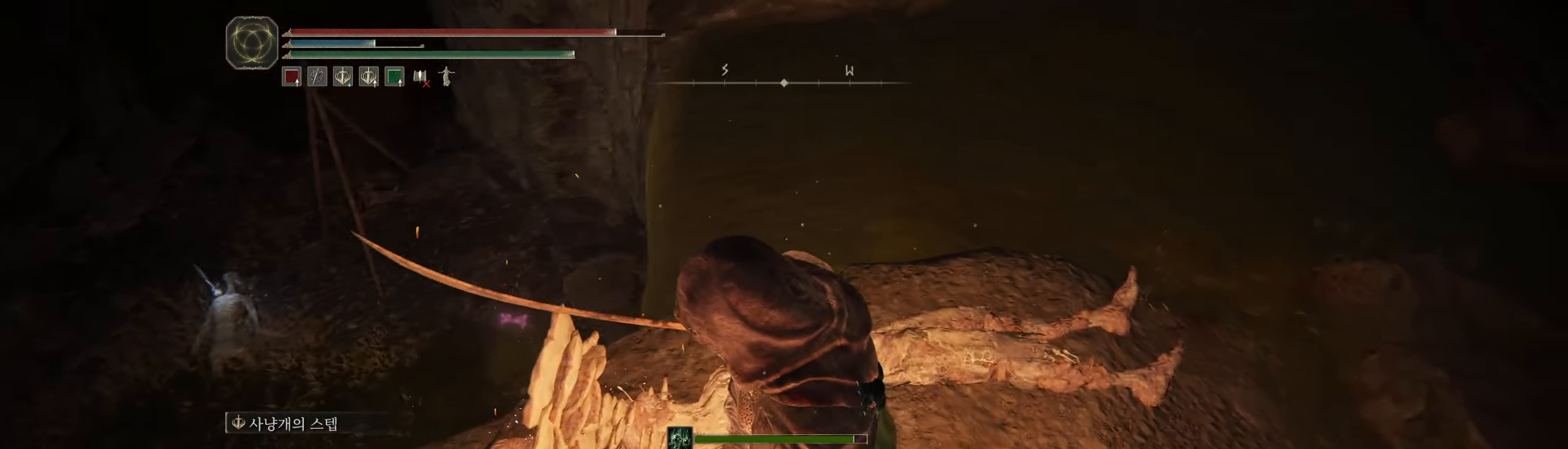
{"buttons": [], "left_stick": "center", "events": []}
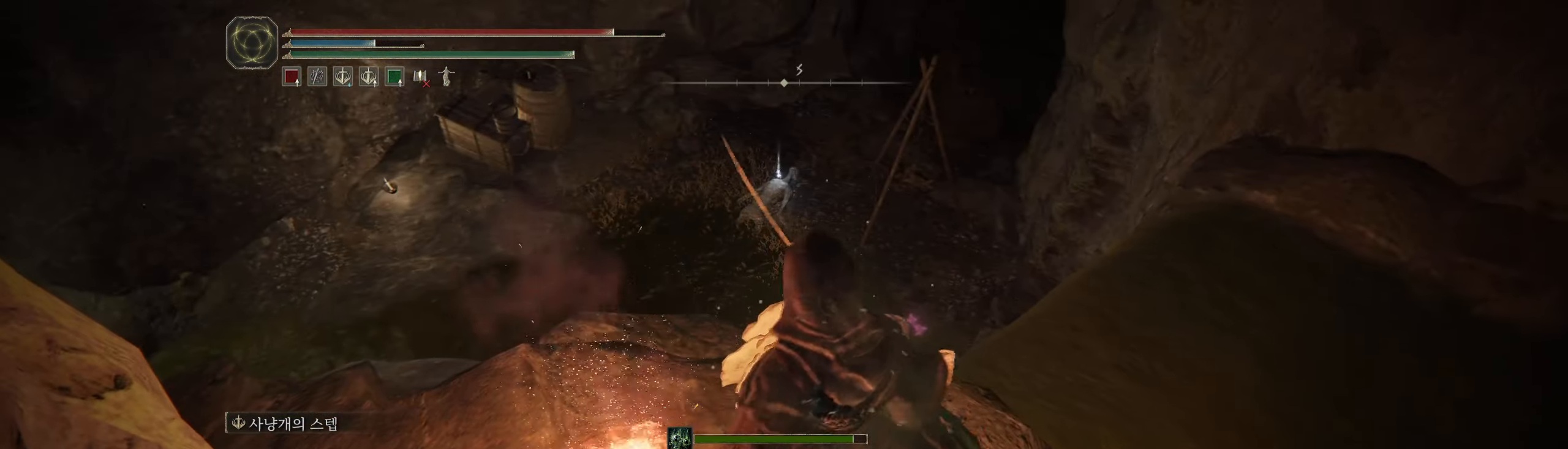
{"buttons": [], "left_stick": "center", "events": []}
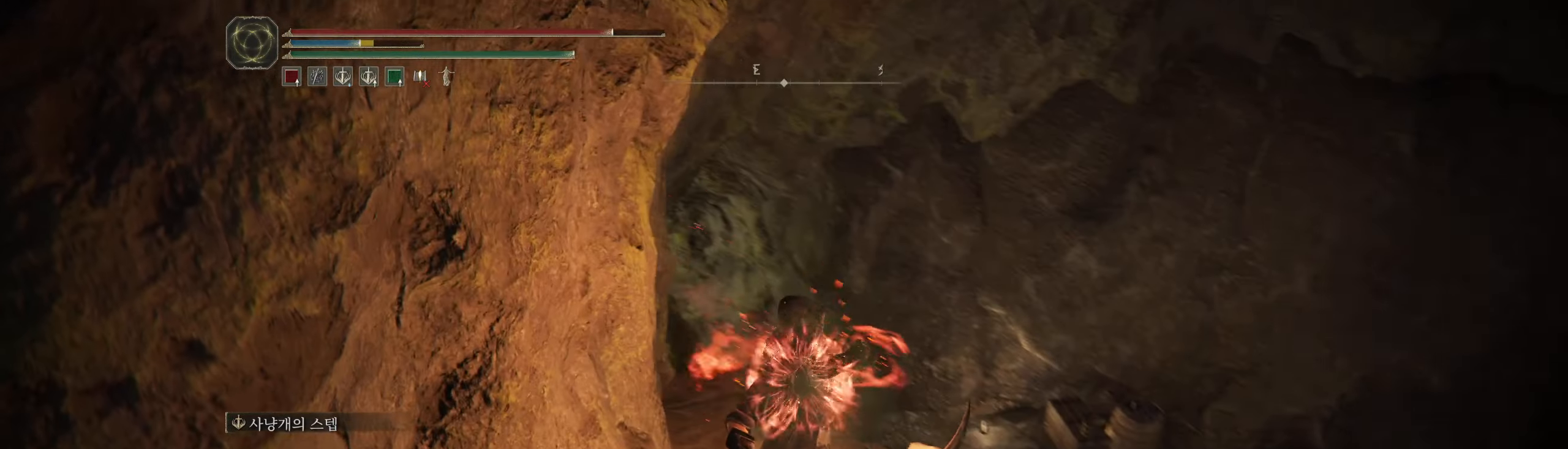
{"buttons": [], "left_stick": "center"}
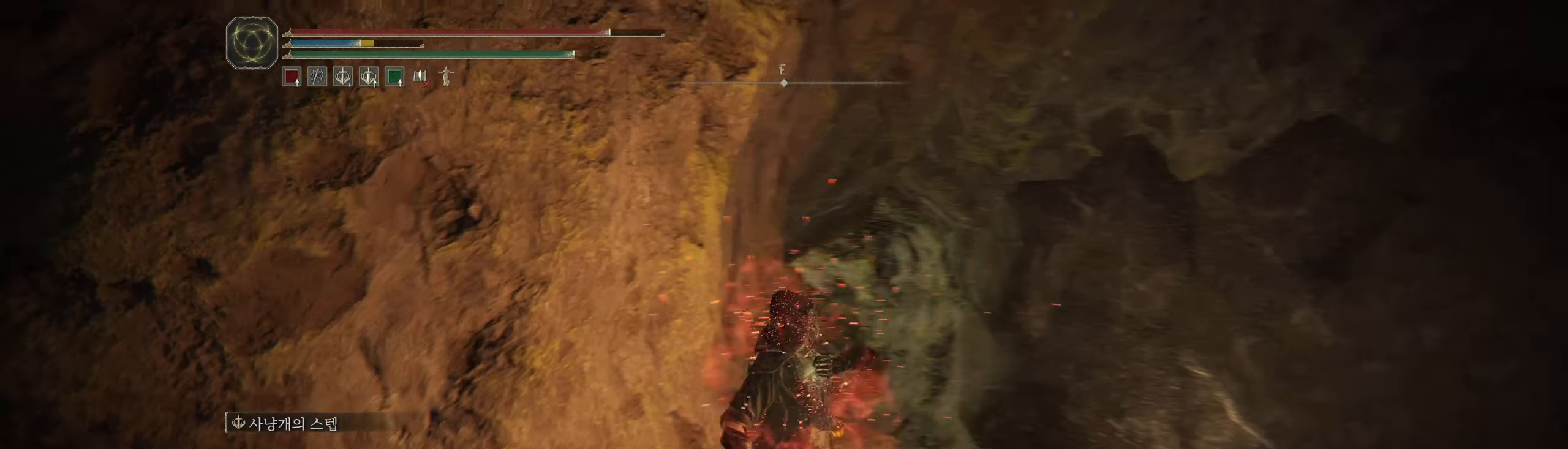
{"buttons": [], "left_stick": "center", "events": []}
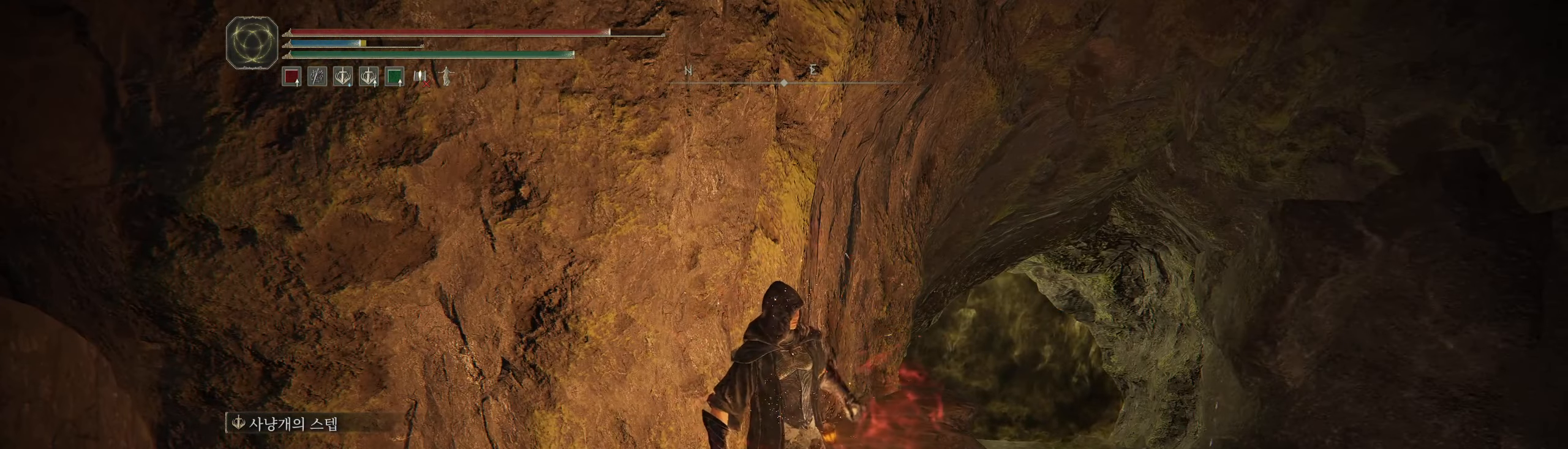
{"buttons": ["R2"], "left_stick": "center"}
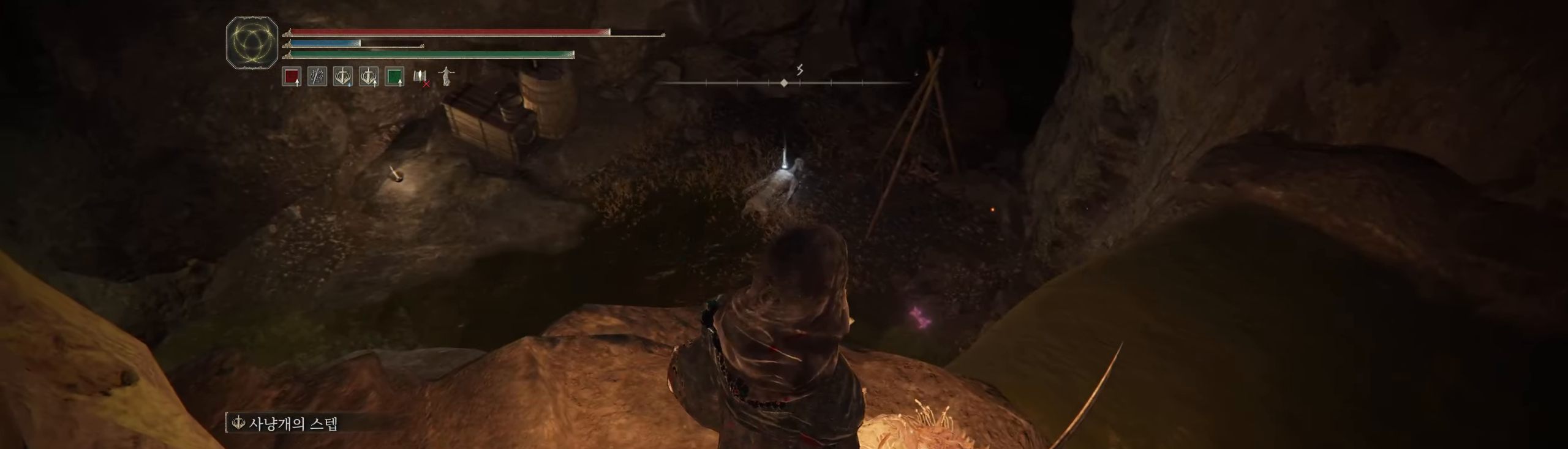
{"buttons": [], "left_stick": "center"}
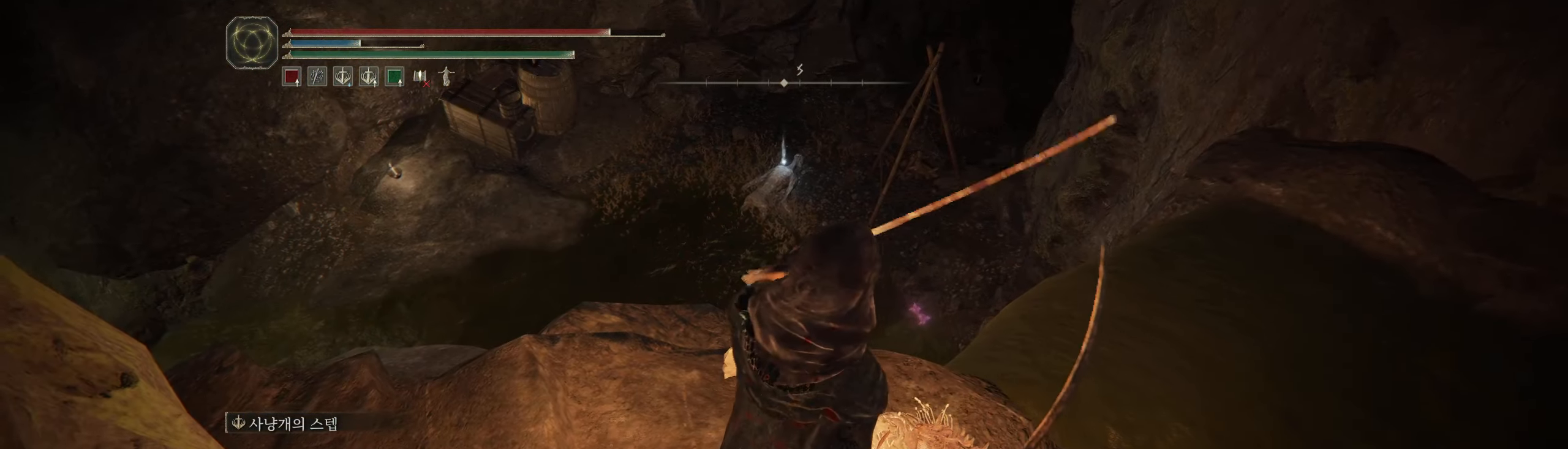
{"buttons": [], "left_stick": "up", "events": [[16, "R2", "down"], [66, "R2", "up"], [150, "L2", "down"], [200, "L2", "up"], [383, "left_stick", "up"]]}
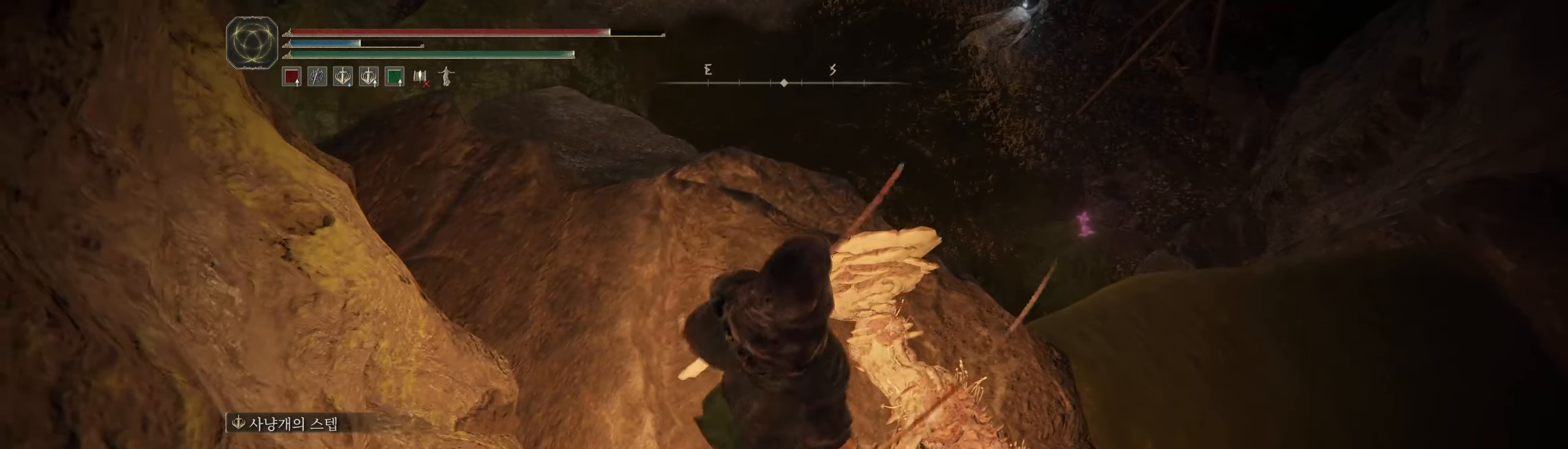
{"buttons": [], "left_stick": "up-right", "events": [[150, "left_stick", "up-right"]]}
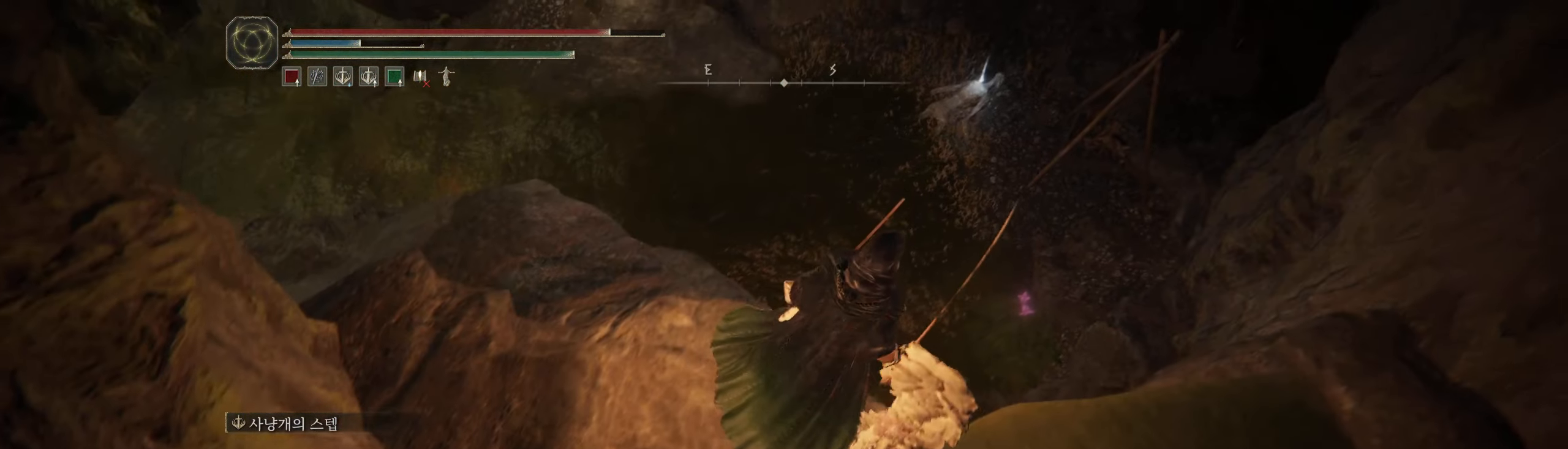
{"buttons": [], "left_stick": "up-right", "events": [[16, "A", "down"], [116, "A", "up"]]}
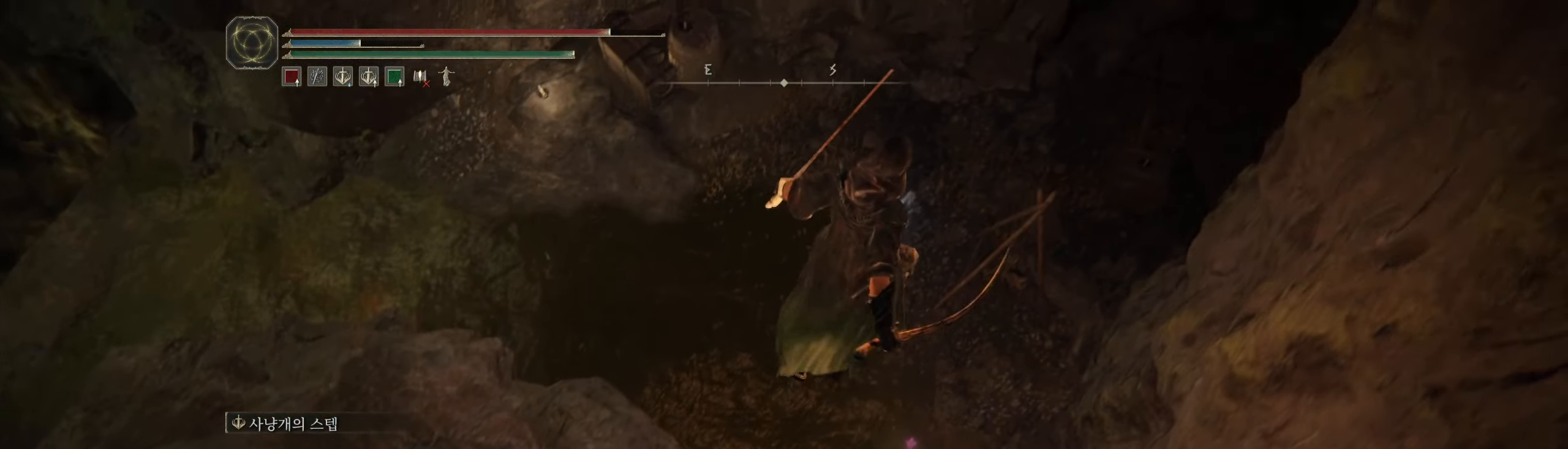
{"buttons": [], "left_stick": "center", "events": [[33, "left_stick", "center"]]}
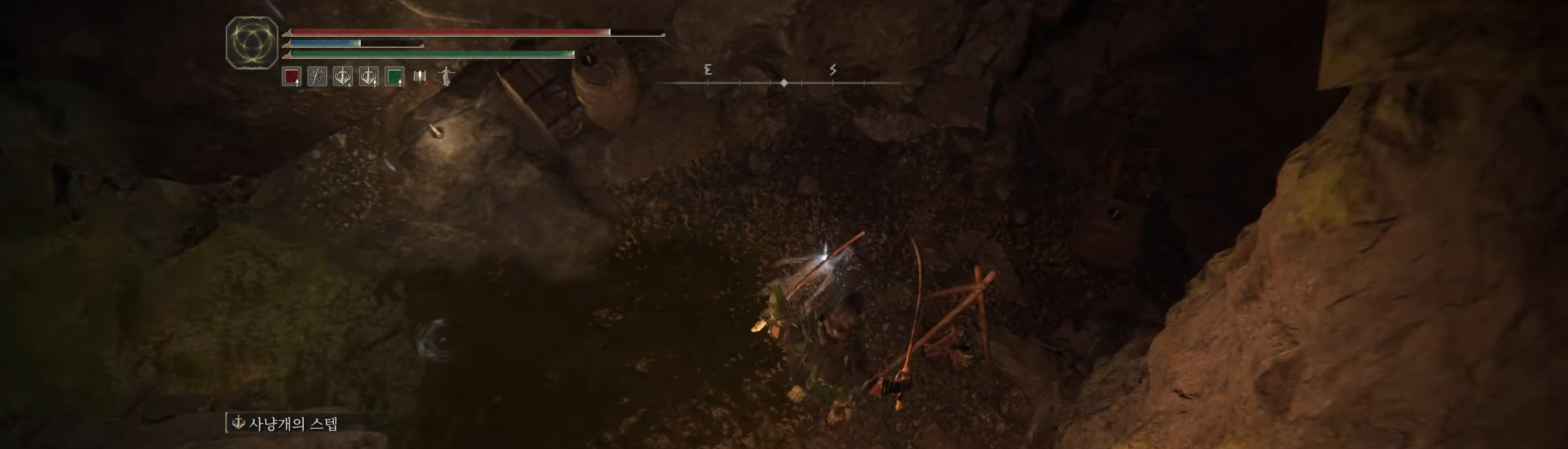
{"buttons": [], "left_stick": "down-left", "events": [[500, "left_stick", "down-left"]]}
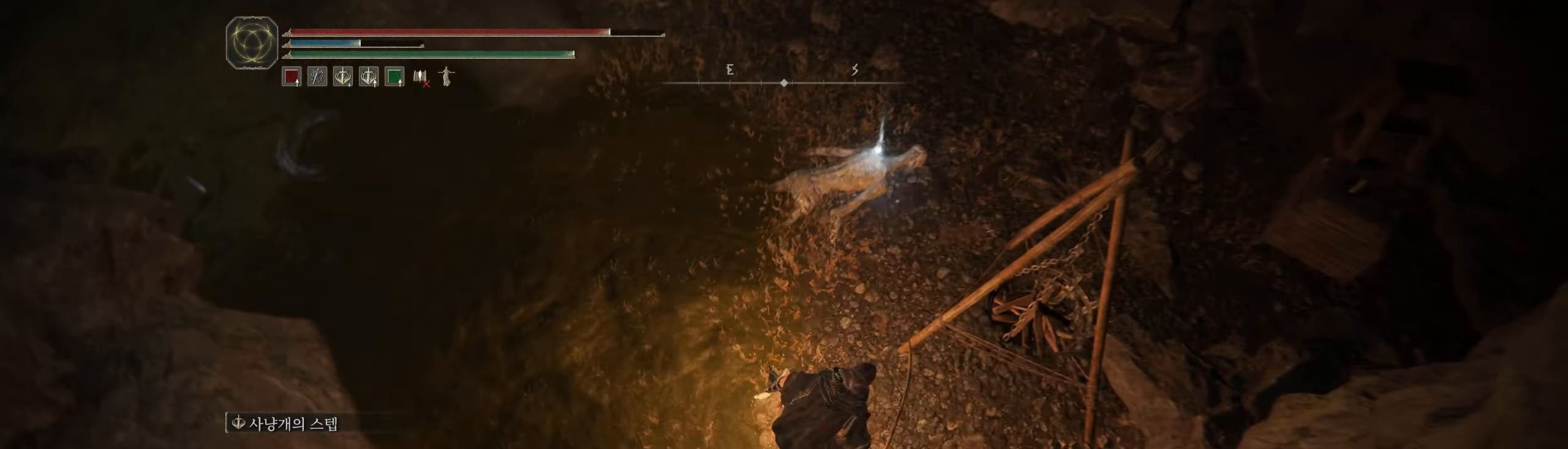
{"buttons": [], "left_stick": "left", "events": [[333, "left_stick", "left"]]}
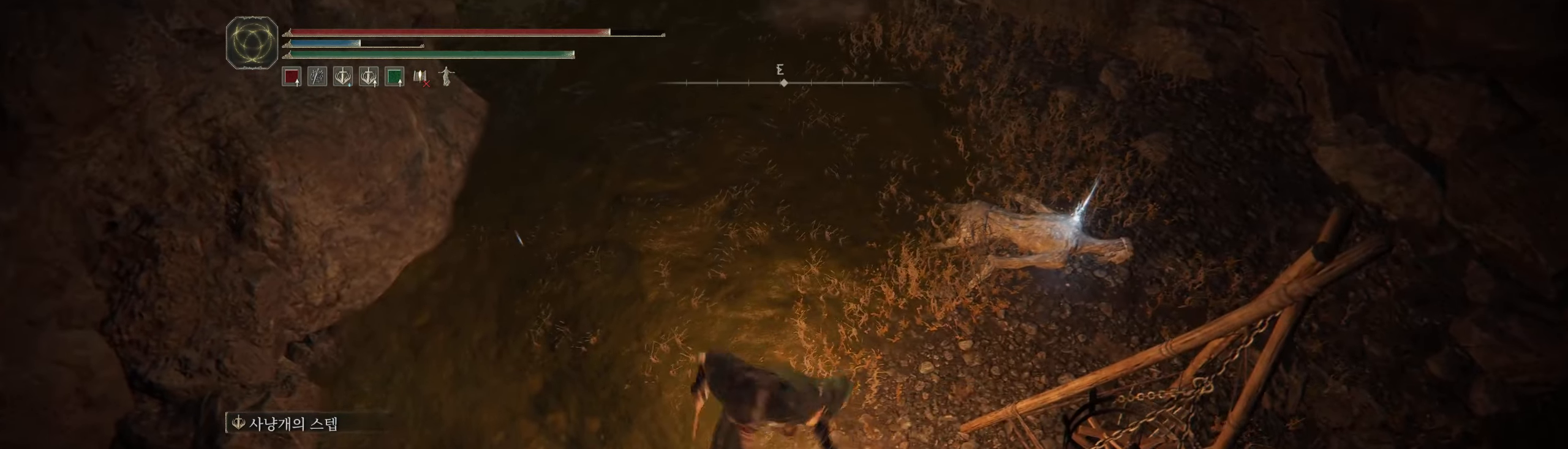
{"buttons": ["Y"], "left_stick": "up-right", "events": [[117, "Y", "down"], [200, "Y", "up"], [233, "left_stick", "center"], [300, "Y", "down"], [300, "left_stick", "right"], [367, "Y", "up"], [433, "left_stick", "up-right"], [450, "Y", "down"]]}
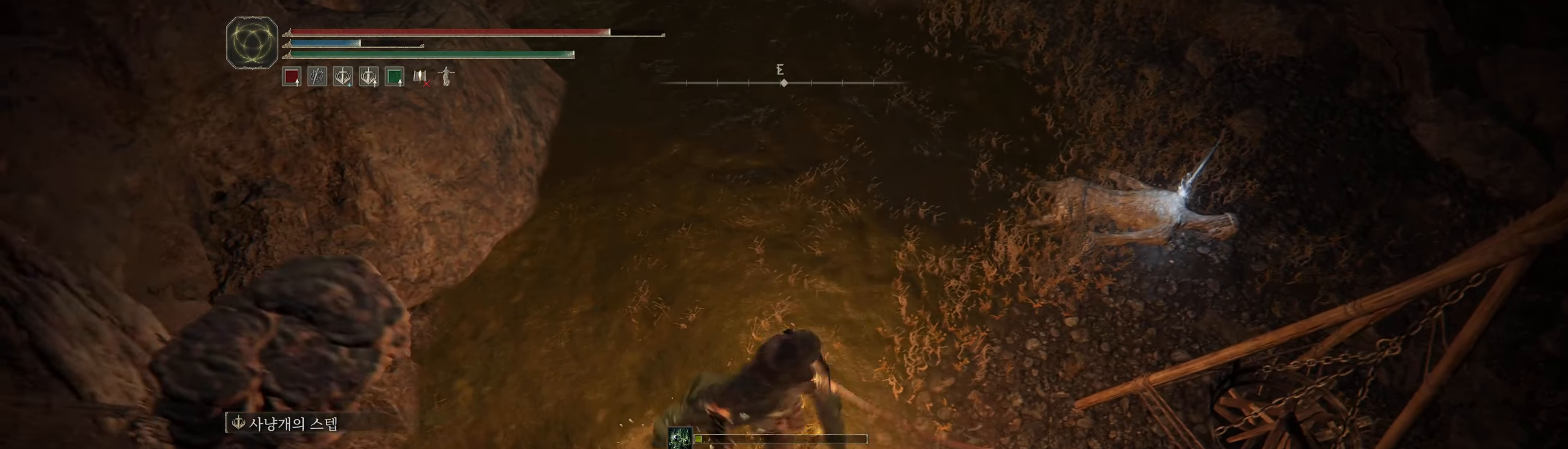
{"buttons": [], "left_stick": "up-right", "events": [[17, "Y", "up"]]}
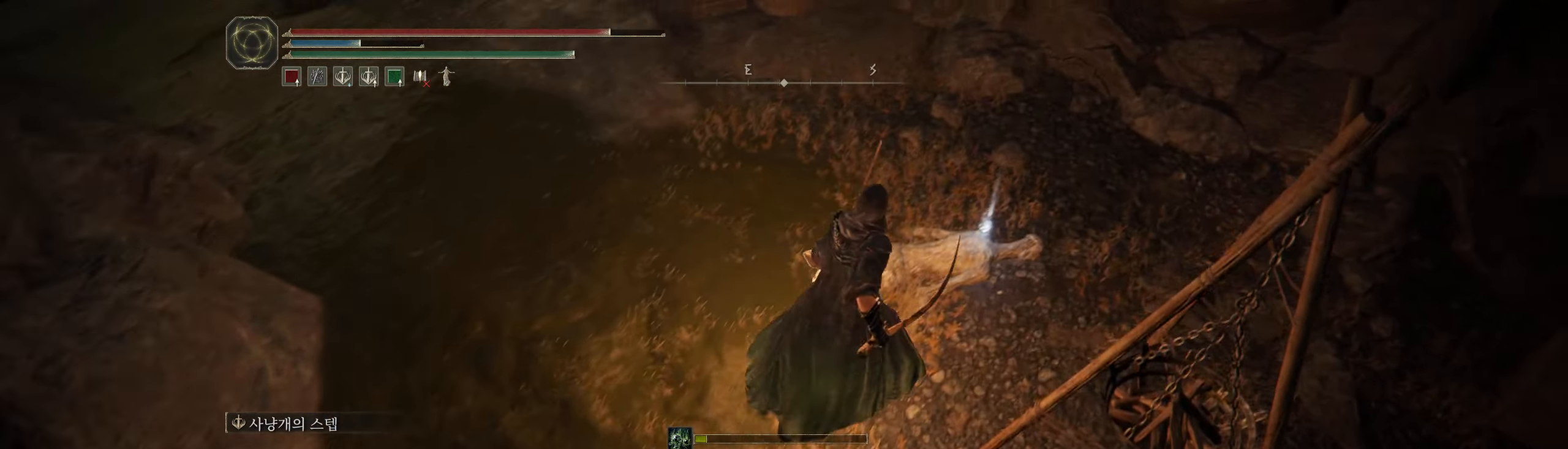
{"buttons": ["Y"], "left_stick": "right", "events": [[317, "Y", "down"], [383, "Y", "up"], [467, "Y", "down"], [467, "left_stick", "right"]]}
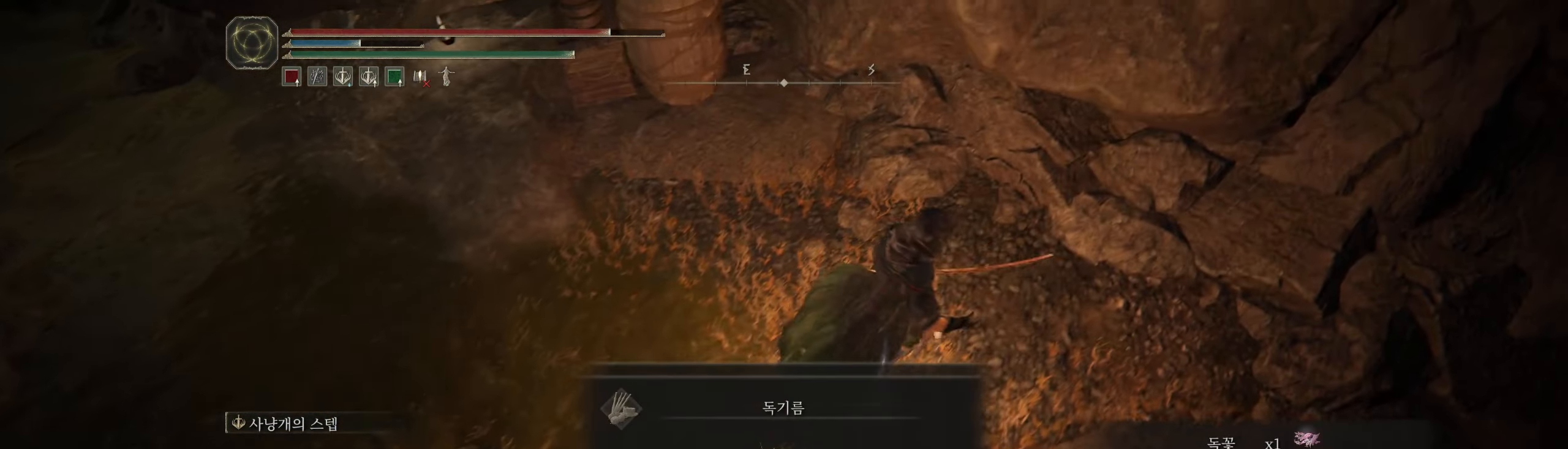
{"buttons": [], "left_stick": "center", "events": [[67, "Y", "up"], [250, "left_stick", "up-right"], [367, "left_stick", "center"]]}
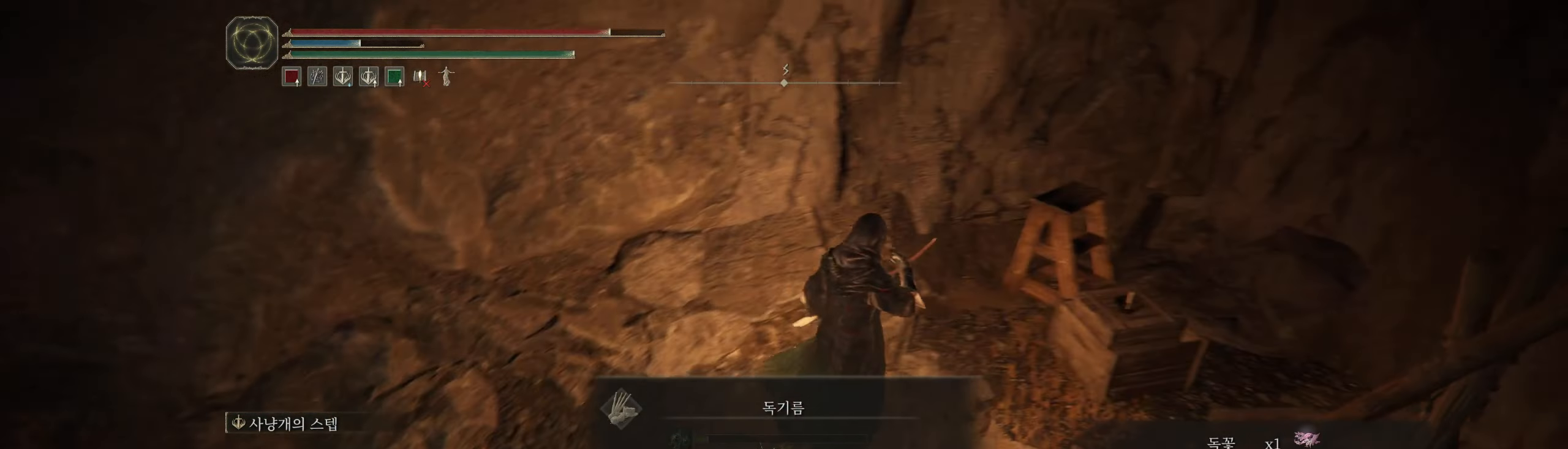
{"buttons": [], "left_stick": "center", "events": []}
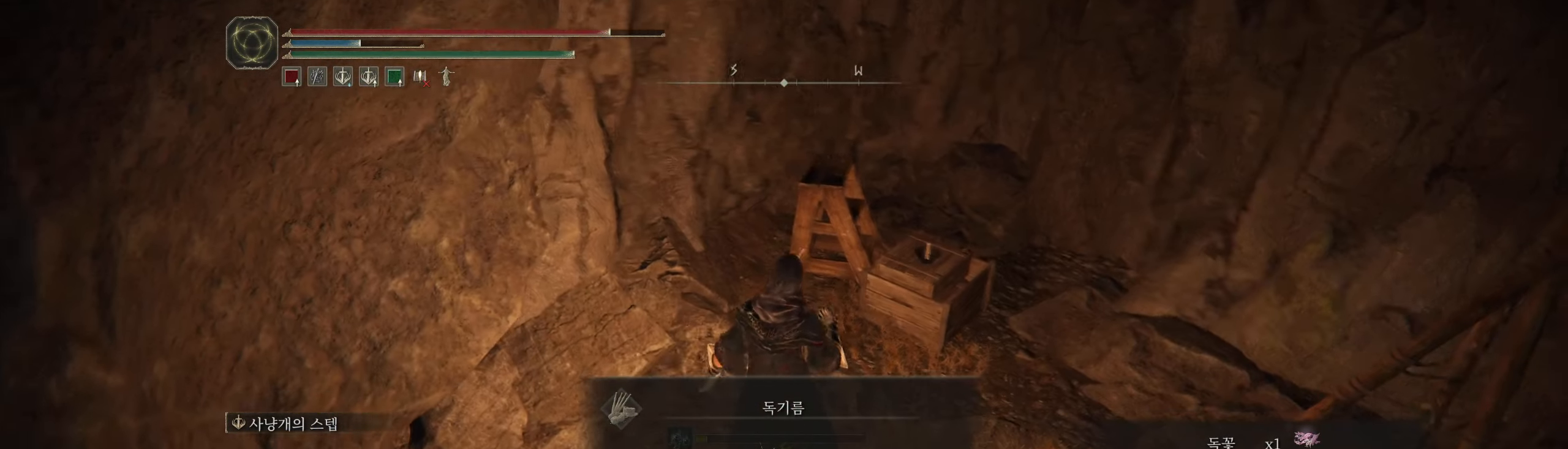
{"buttons": [], "left_stick": "up-right", "events": [[383, "left_stick", "up-right"]]}